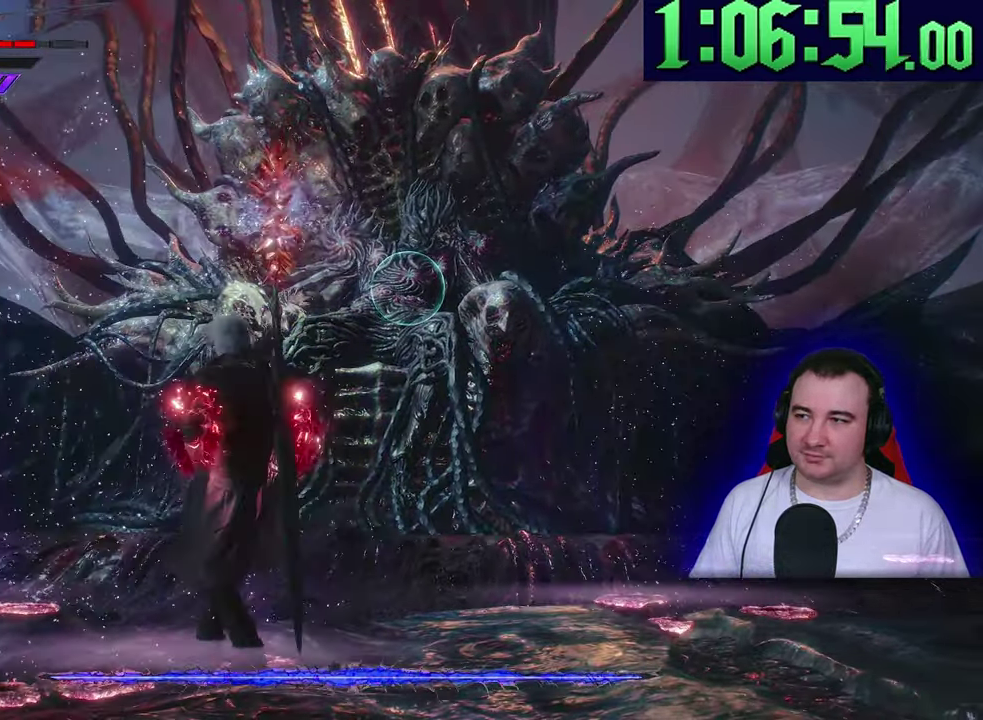
Gameplay with a controller (PlayStation layout); each line is a JSON object with the inputs held at the frame after it. This overlay highlights the sticks when they move; stick clicks (L3) are not distinguishable. Not read: CIRCLE CROSS DPAD_DOWN DPAD_LEFT DPAD_RIGHT DPAD_UP L1 L2 L3 R1 R2 R3 SQUARE START TOUCHPAD TRIANGLE.
{"buttons": [], "left_stick": "center"}
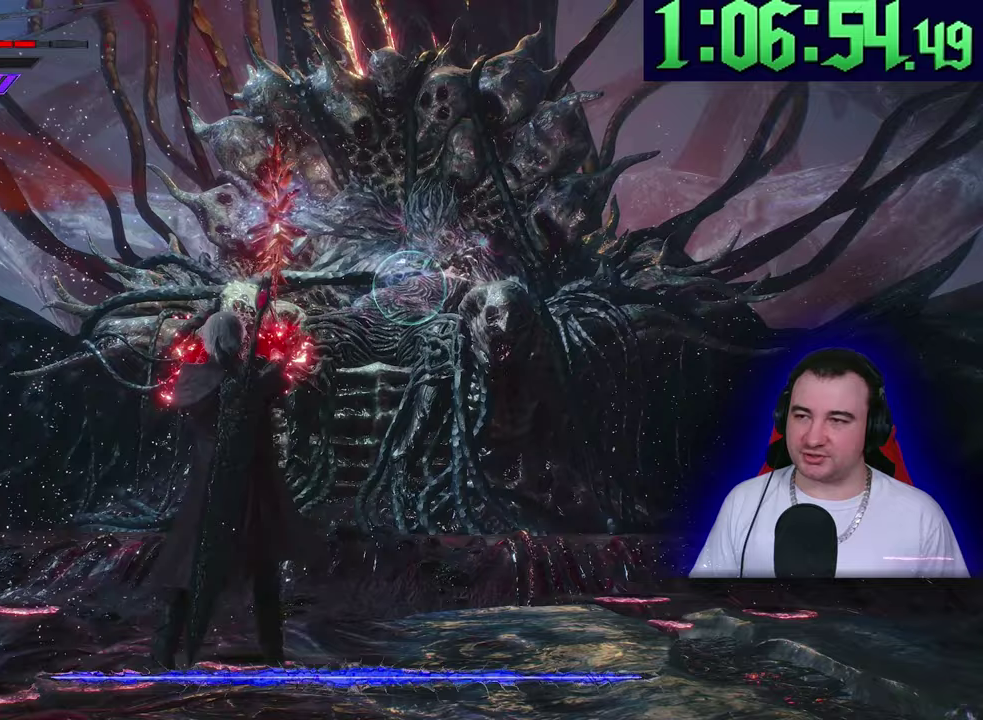
{"buttons": [], "left_stick": "center"}
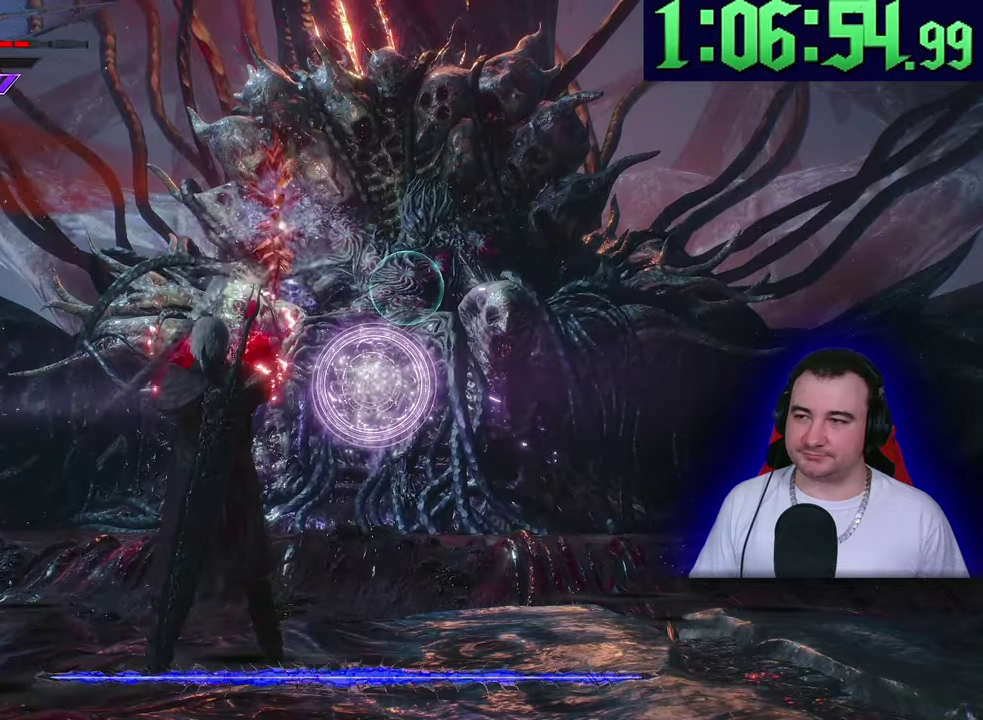
{"buttons": [], "left_stick": "up-left"}
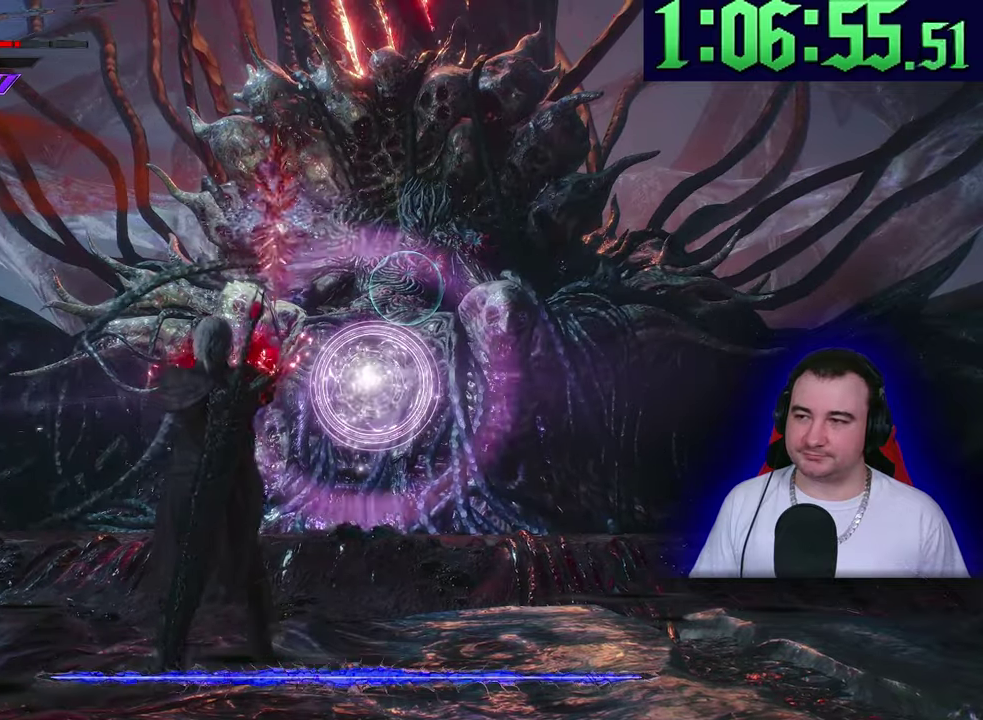
{"buttons": [], "left_stick": "up-left"}
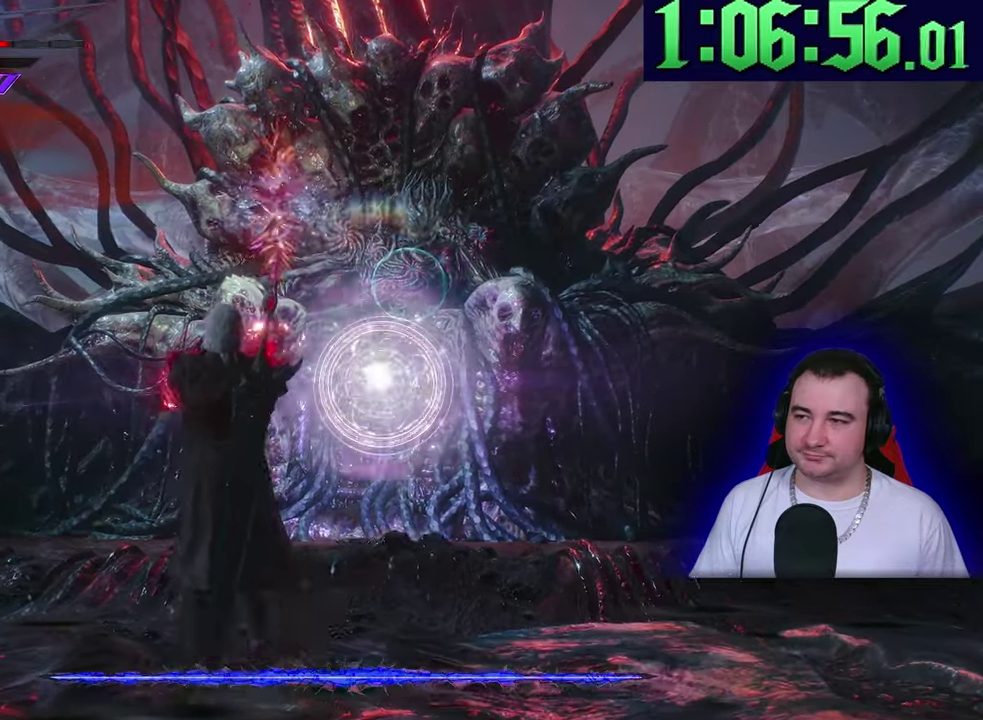
{"buttons": [], "left_stick": "up-left"}
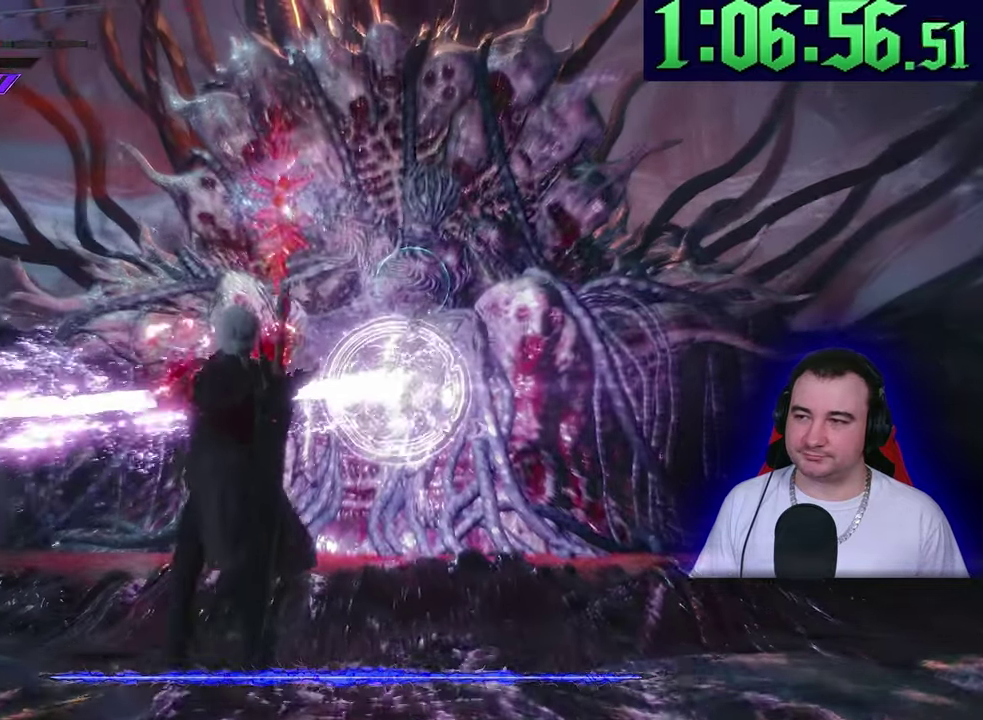
{"buttons": [], "left_stick": "up-left"}
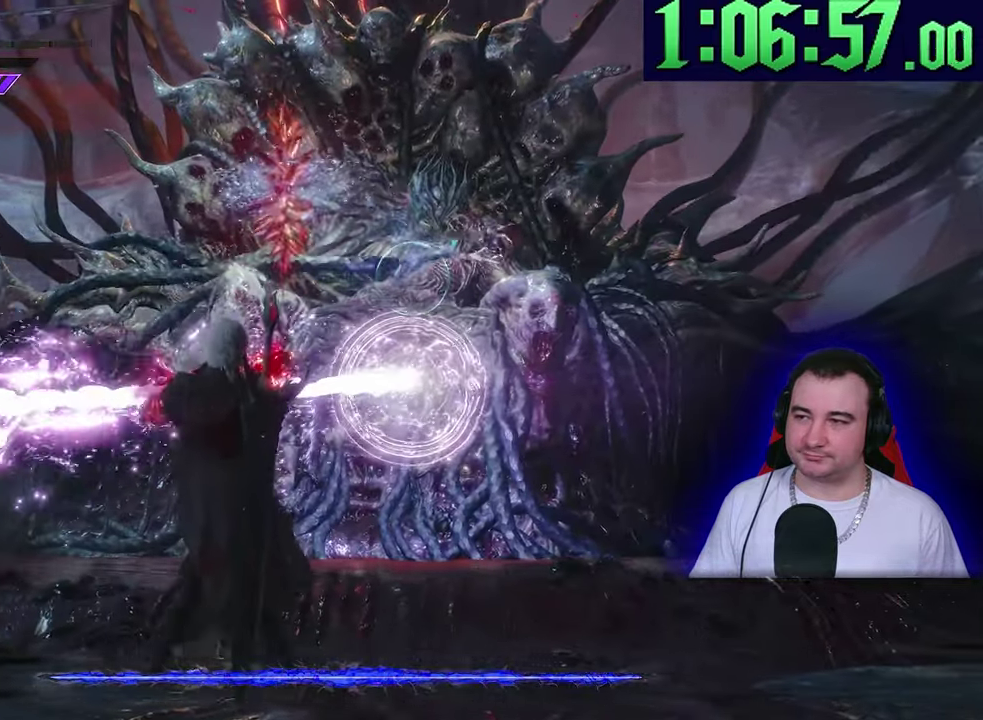
{"buttons": [], "left_stick": "up-right"}
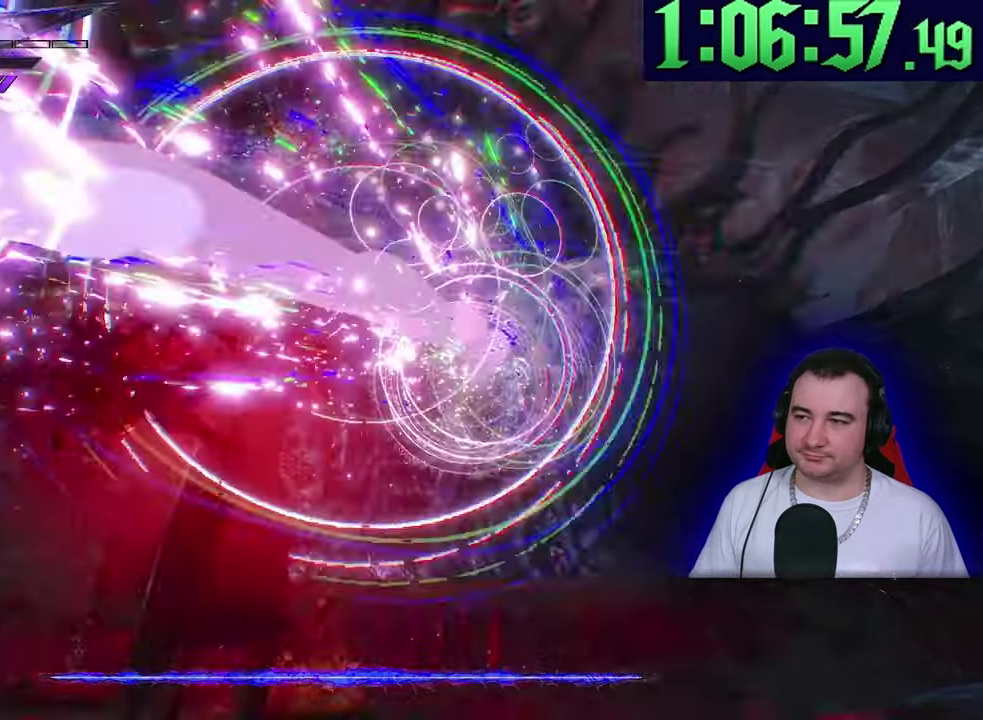
{"buttons": [], "left_stick": "center"}